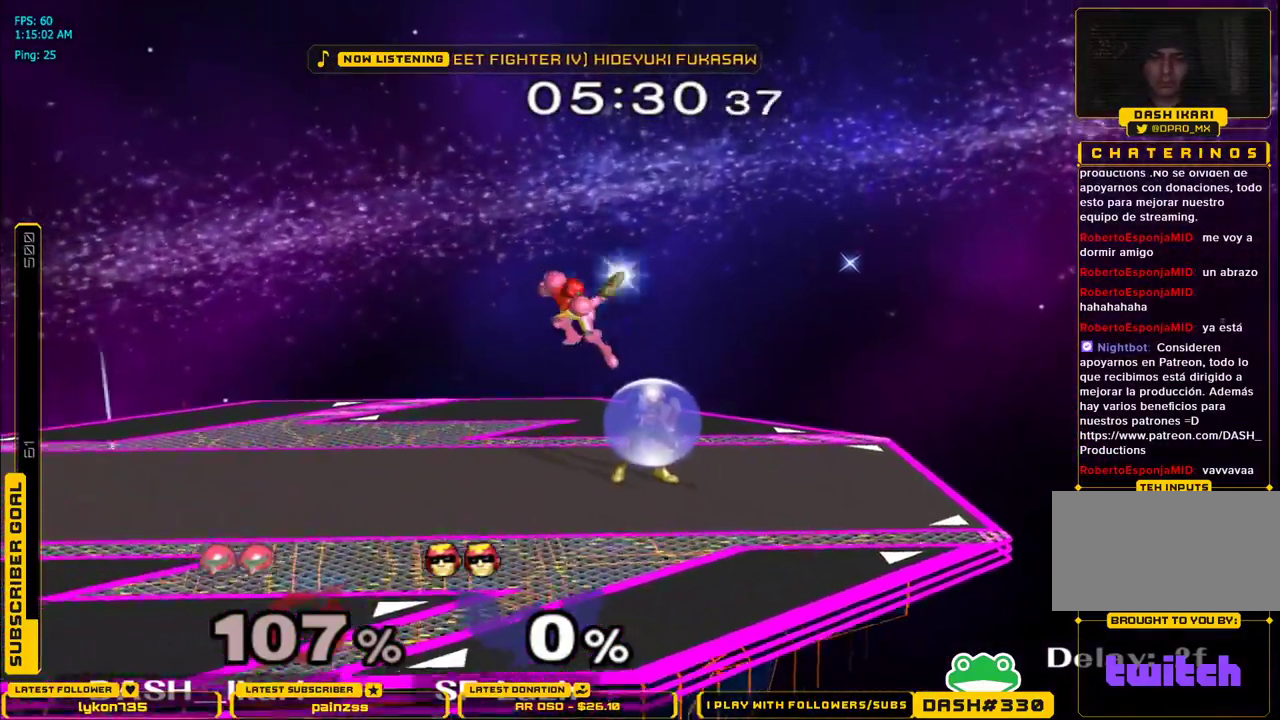
Gameplay with a controller (Nintendo layout); each line is a JSON object with the inputs held at the frame after it. "events" lists button and stick changes between this image and that frame as [ms after this image, input, new state], when the widget could be followed in between. Not read: L3 R3.
{"buttons": [], "left_stick": "right", "right_stick": "center", "events": [[50, "left_stick", "down"], [117, "right_stick", "center"], [217, "L1", "down"], [217, "left_stick", "right"], [300, "L1", "up"]]}
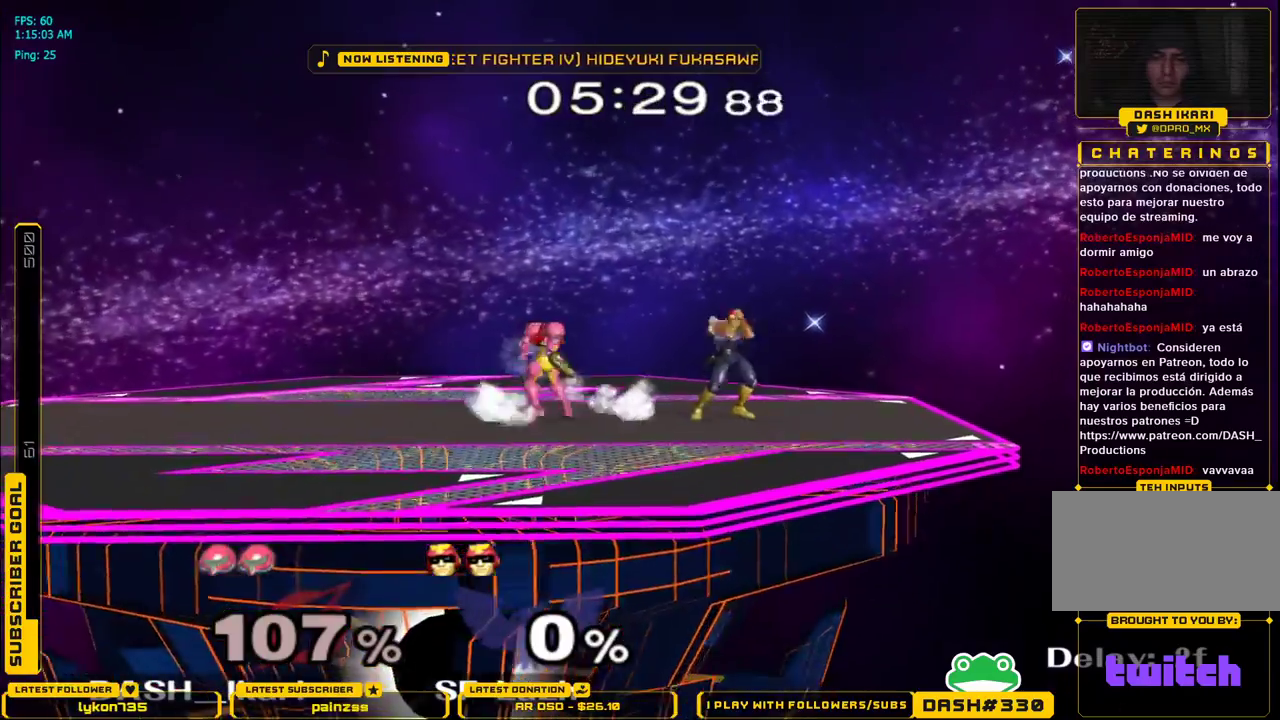
{"buttons": [], "left_stick": "center", "right_stick": "center", "events": [[33, "A", "down"], [117, "A", "up"], [167, "A", "down"], [267, "left_stick", "up"], [350, "A", "up"], [450, "left_stick", "center"]]}
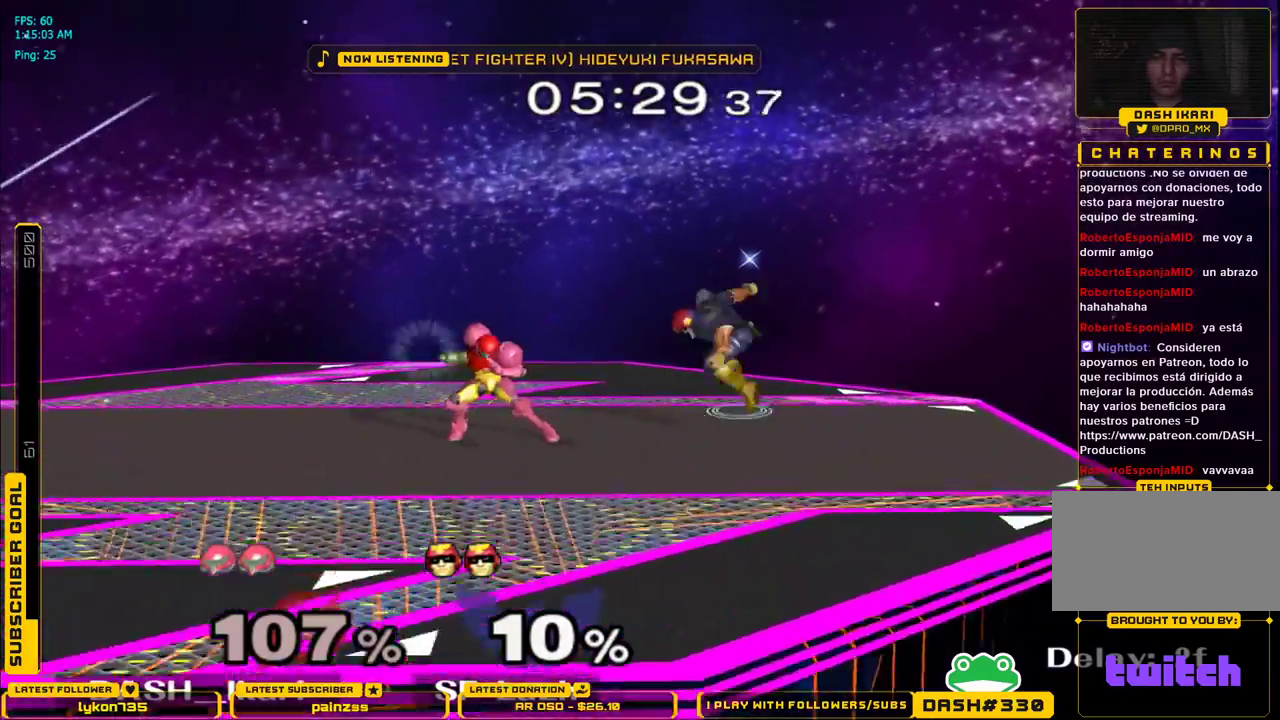
{"buttons": ["A"], "left_stick": "left", "right_stick": "center", "events": [[50, "B", "down"], [67, "B", "up"], [100, "left_stick", "right"], [167, "B", "down"], [167, "X", "down"], [183, "B", "up"], [183, "X", "up"], [183, "left_stick", "center"], [217, "A", "down"], [283, "left_stick", "left"]]}
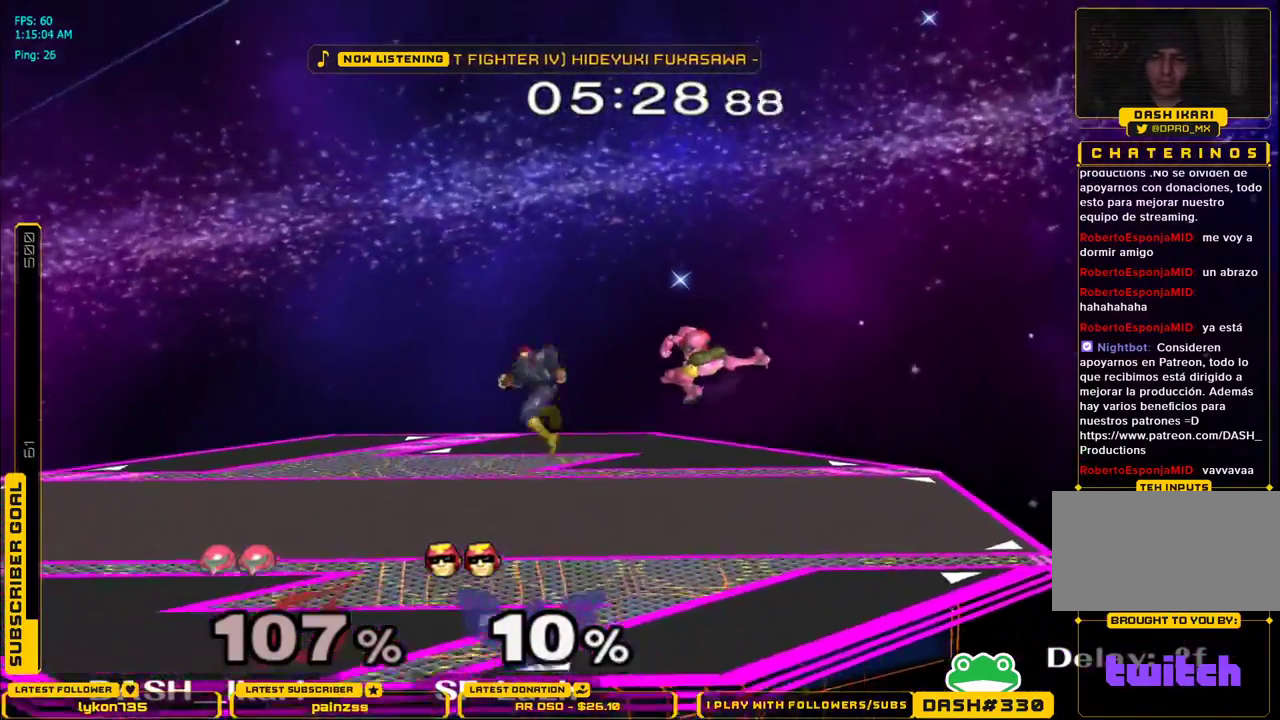
{"buttons": ["X"], "left_stick": "left", "right_stick": "center", "events": [[33, "left_stick", "up-left"], [100, "A", "up"], [183, "left_stick", "center"], [283, "left_stick", "left"], [350, "X", "down"], [433, "X", "up"], [483, "X", "down"]]}
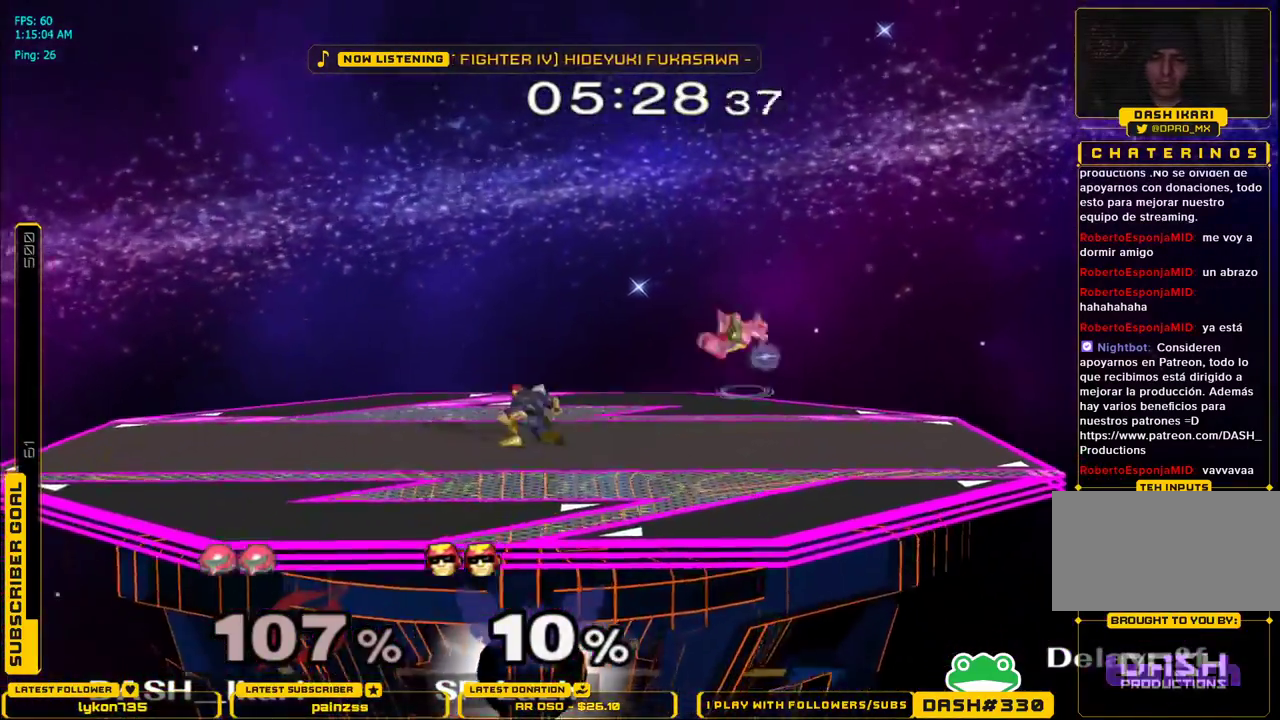
{"buttons": [], "left_stick": "left", "right_stick": "down", "events": [[150, "X", "up"], [300, "right_stick", "down"]]}
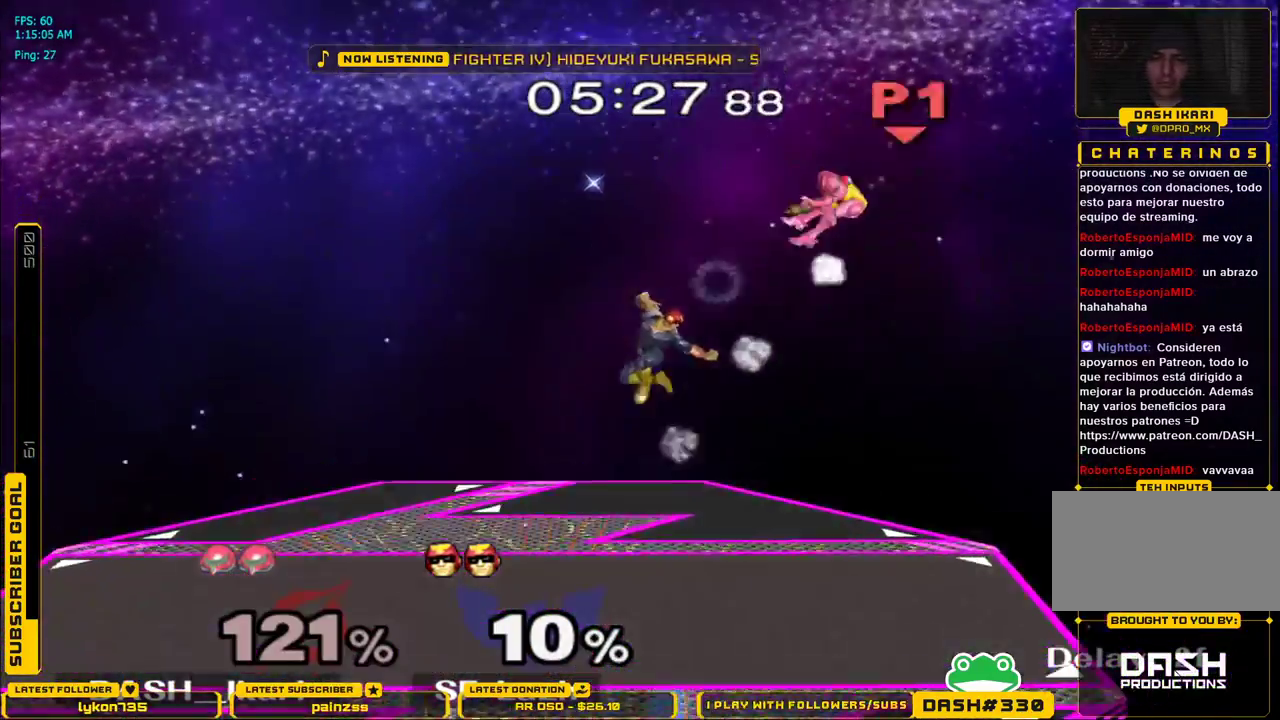
{"buttons": [], "left_stick": "left", "right_stick": "center", "events": [[67, "right_stick", "center"]]}
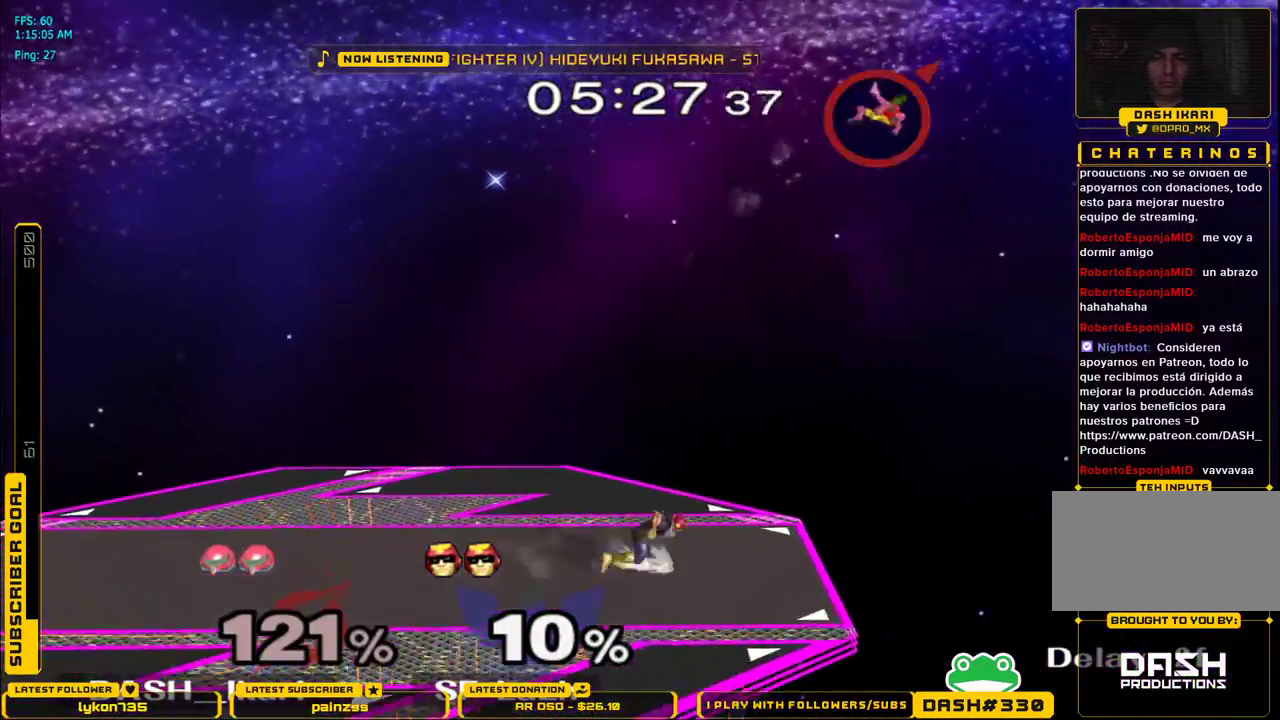
{"buttons": ["X"], "left_stick": "left", "right_stick": "center", "events": [[333, "X", "down"], [400, "X", "up"], [500, "X", "down"]]}
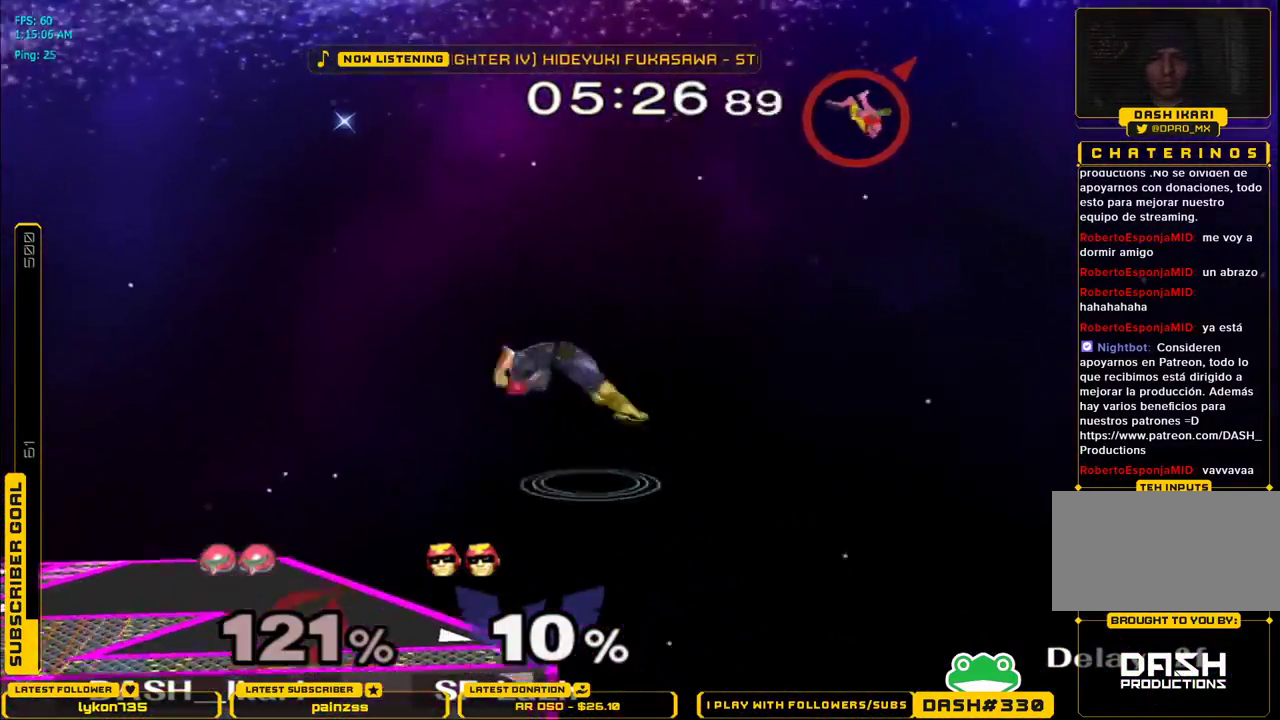
{"buttons": [], "left_stick": "down", "right_stick": "center", "events": [[467, "X", "up"], [467, "left_stick", "down"]]}
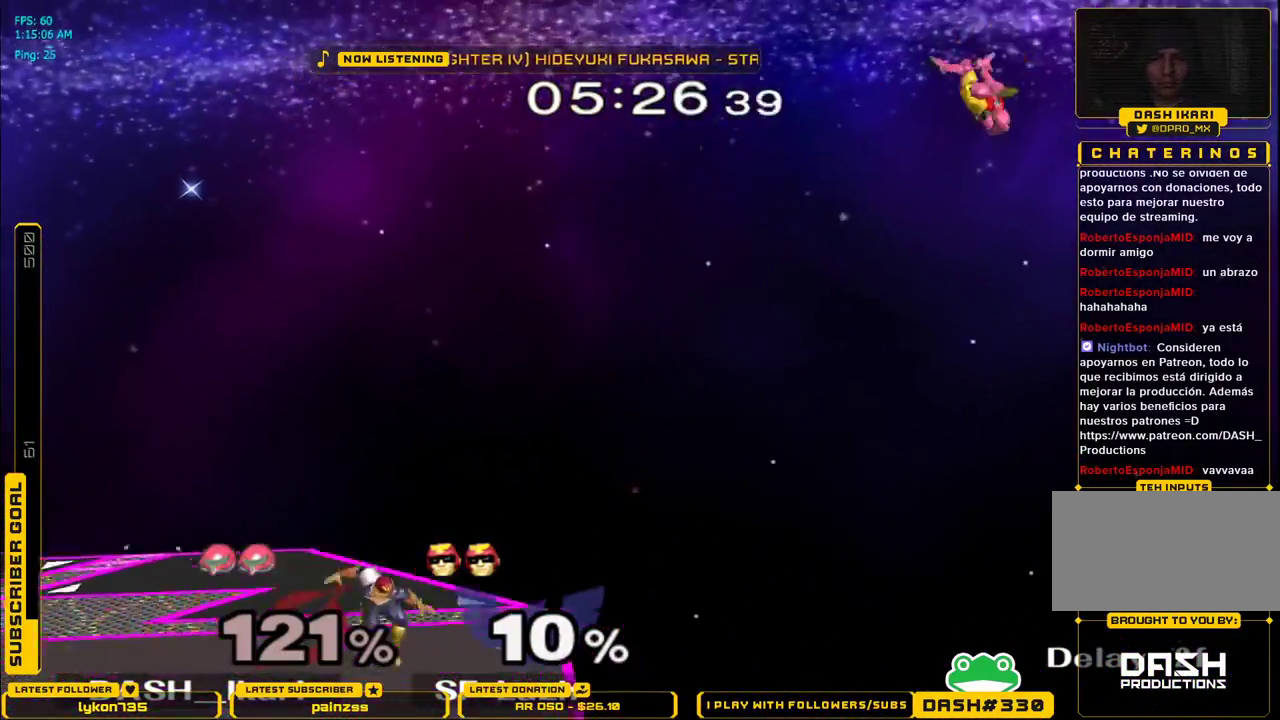
{"buttons": [], "left_stick": "left", "right_stick": "center", "events": [[83, "left_stick", "left"], [317, "left_stick", "down"], [400, "left_stick", "left"]]}
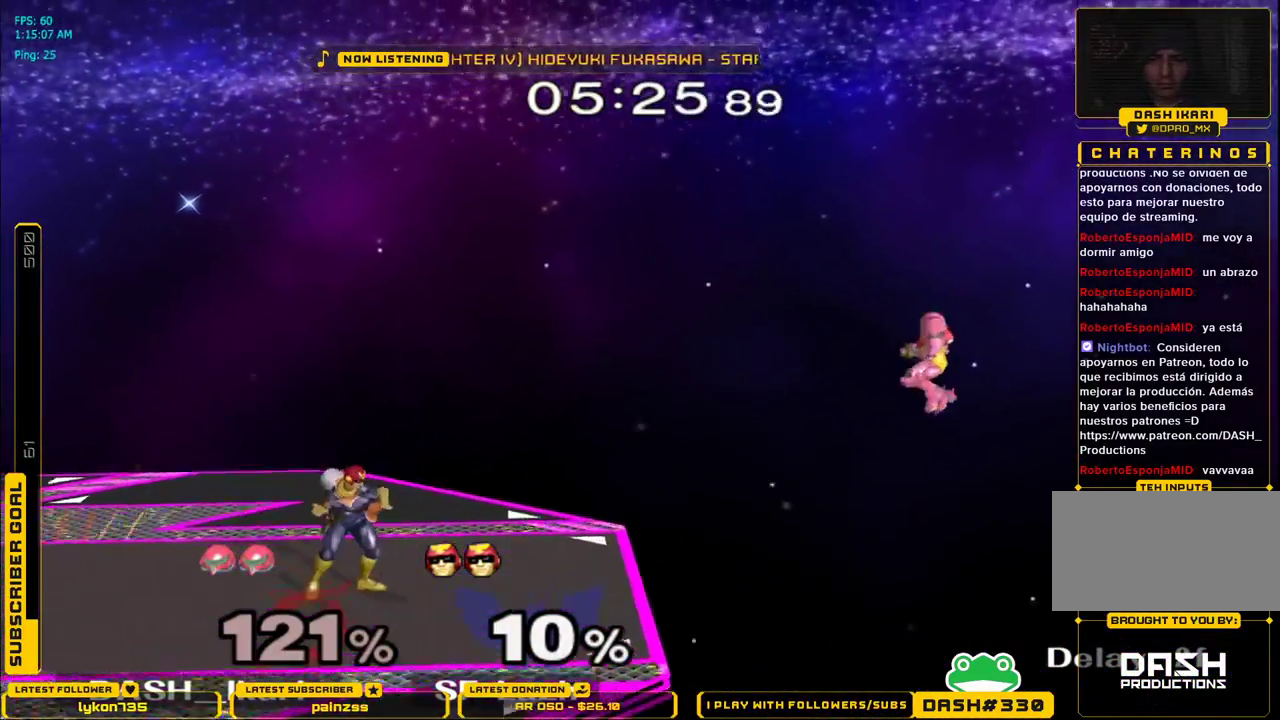
{"buttons": ["A", "L1"], "left_stick": "up", "right_stick": "center", "events": [[33, "left_stick", "right"], [100, "left_stick", "left"], [400, "left_stick", "center"], [467, "L1", "down"], [467, "left_stick", "up"], [500, "A", "down"]]}
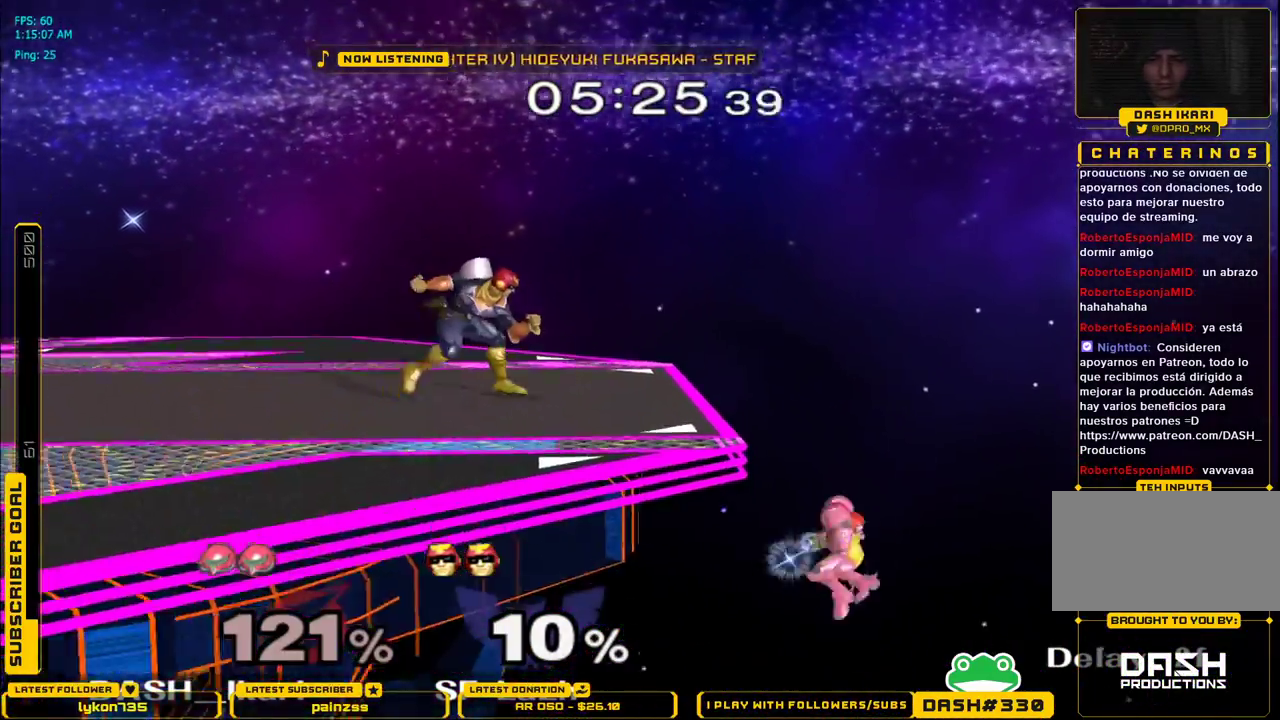
{"buttons": ["X"], "left_stick": "down", "right_stick": "center", "events": [[83, "A", "up"], [117, "L1", "up"], [133, "left_stick", "up-left"], [233, "A", "down"], [300, "A", "up"], [300, "left_stick", "center"], [450, "left_stick", "down"], [483, "X", "down"]]}
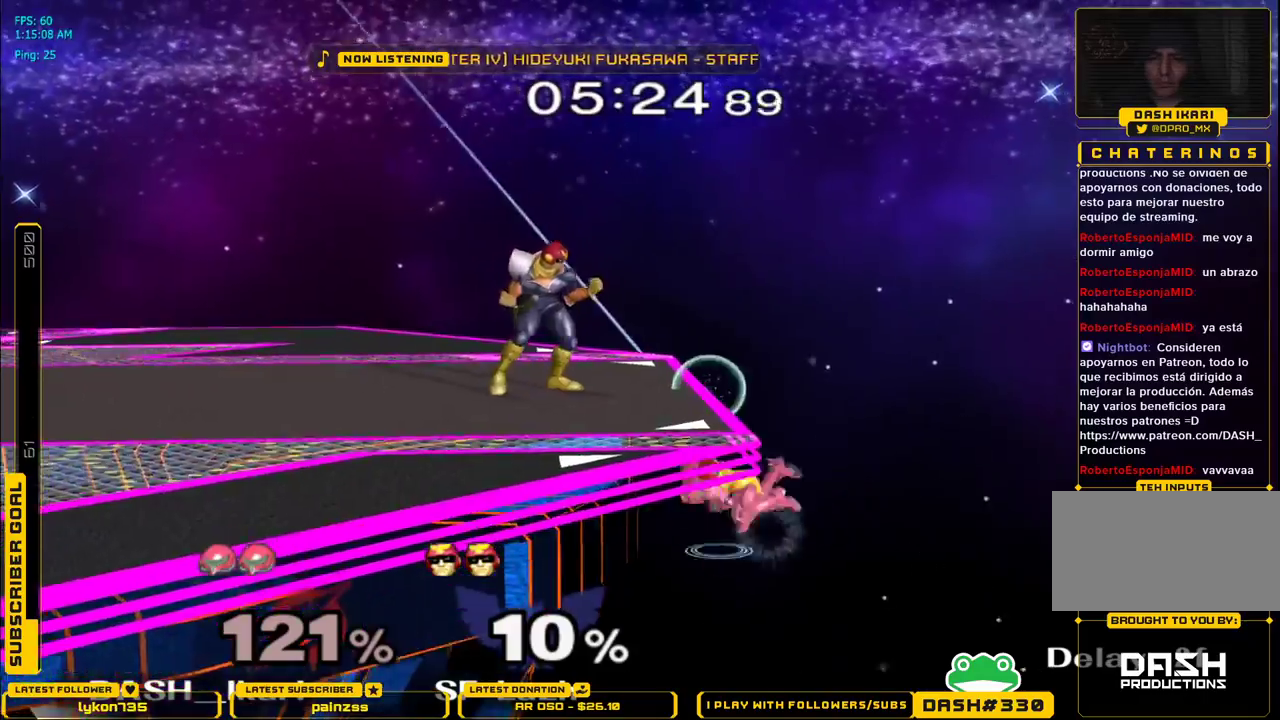
{"buttons": ["L1"], "left_stick": "up-left", "right_stick": "center", "events": [[50, "left_stick", "left"], [267, "L1", "down"], [317, "X", "up"], [433, "left_stick", "up-left"]]}
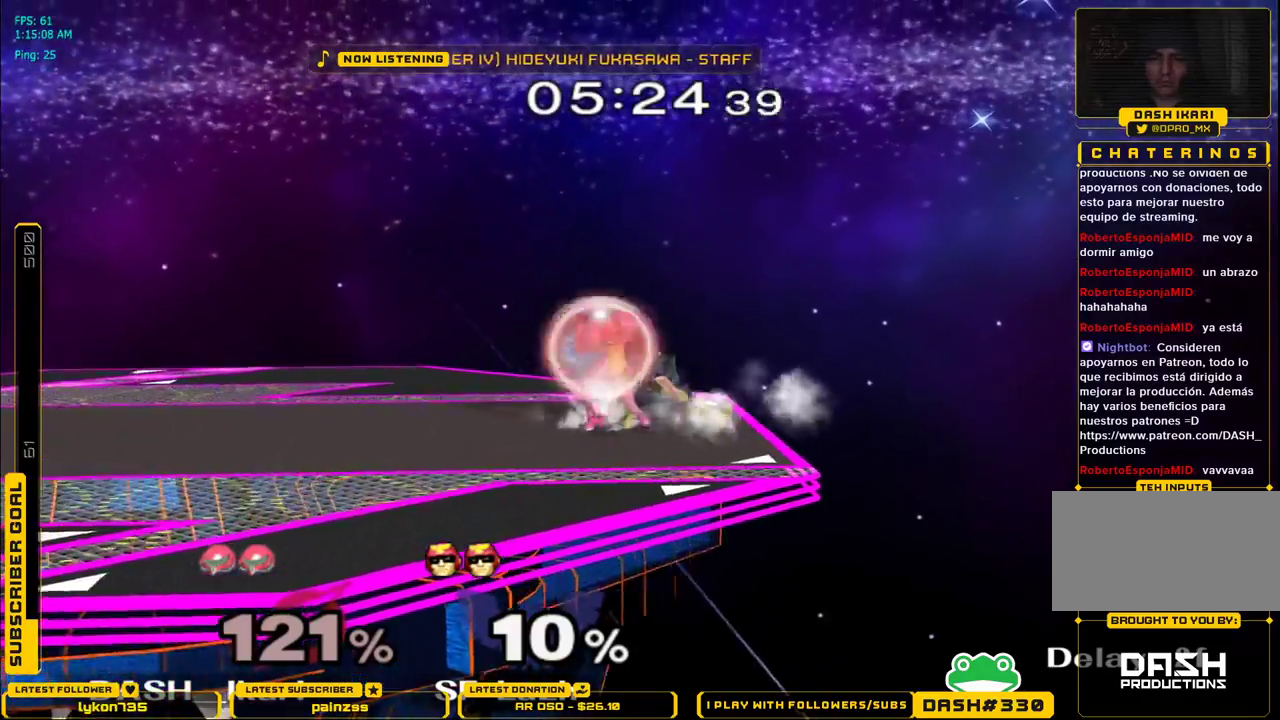
{"buttons": [], "left_stick": "down-left", "right_stick": "center", "events": [[250, "X", "down"], [267, "X", "up"], [283, "L1", "up"], [300, "left_stick", "down"], [367, "B", "down"], [450, "left_stick", "down-left"], [467, "B", "up"]]}
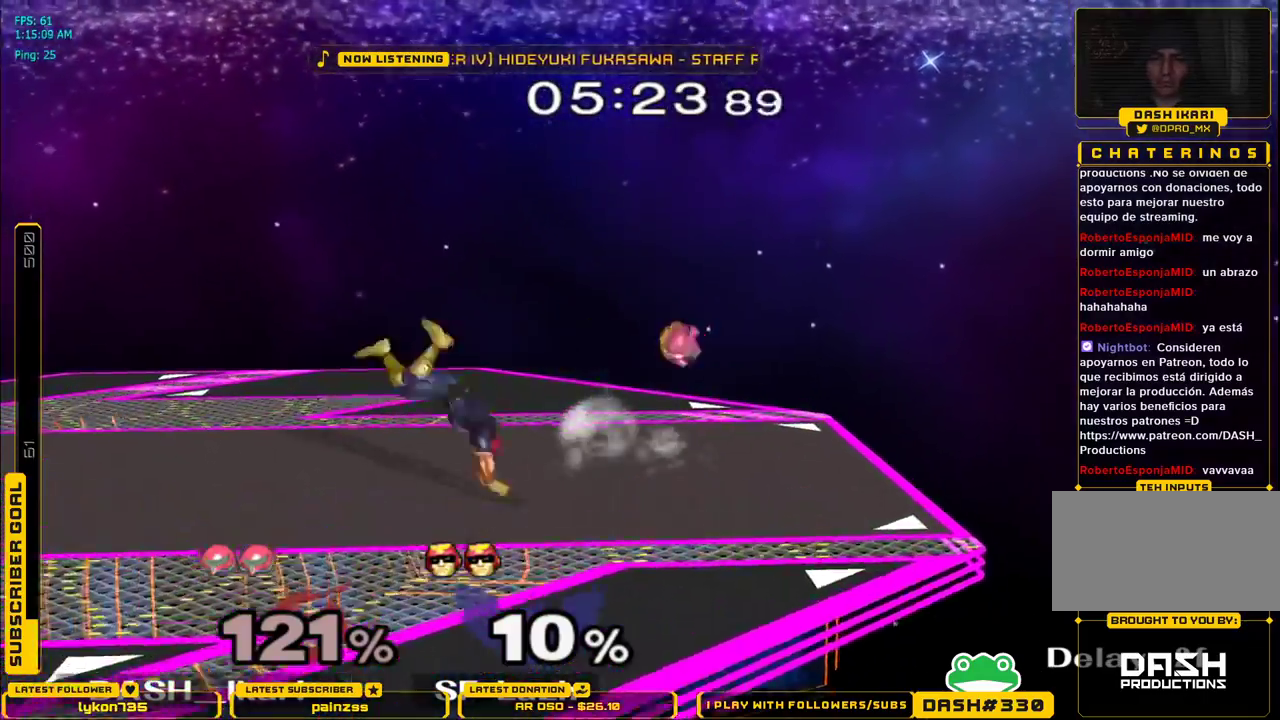
{"buttons": [], "left_stick": "left", "right_stick": "center", "events": [[200, "left_stick", "right"], [483, "left_stick", "left"]]}
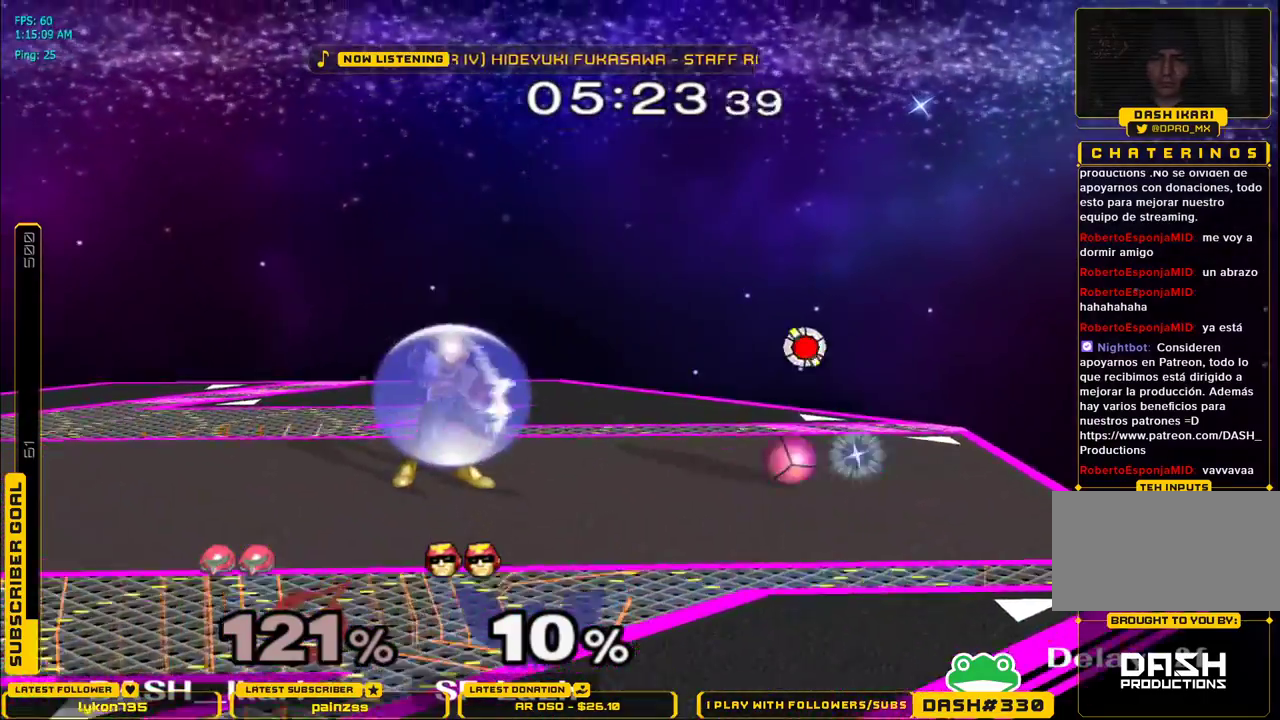
{"buttons": [], "left_stick": "center", "right_stick": "center", "events": [[83, "left_stick", "center"], [383, "X", "down"], [433, "X", "up"]]}
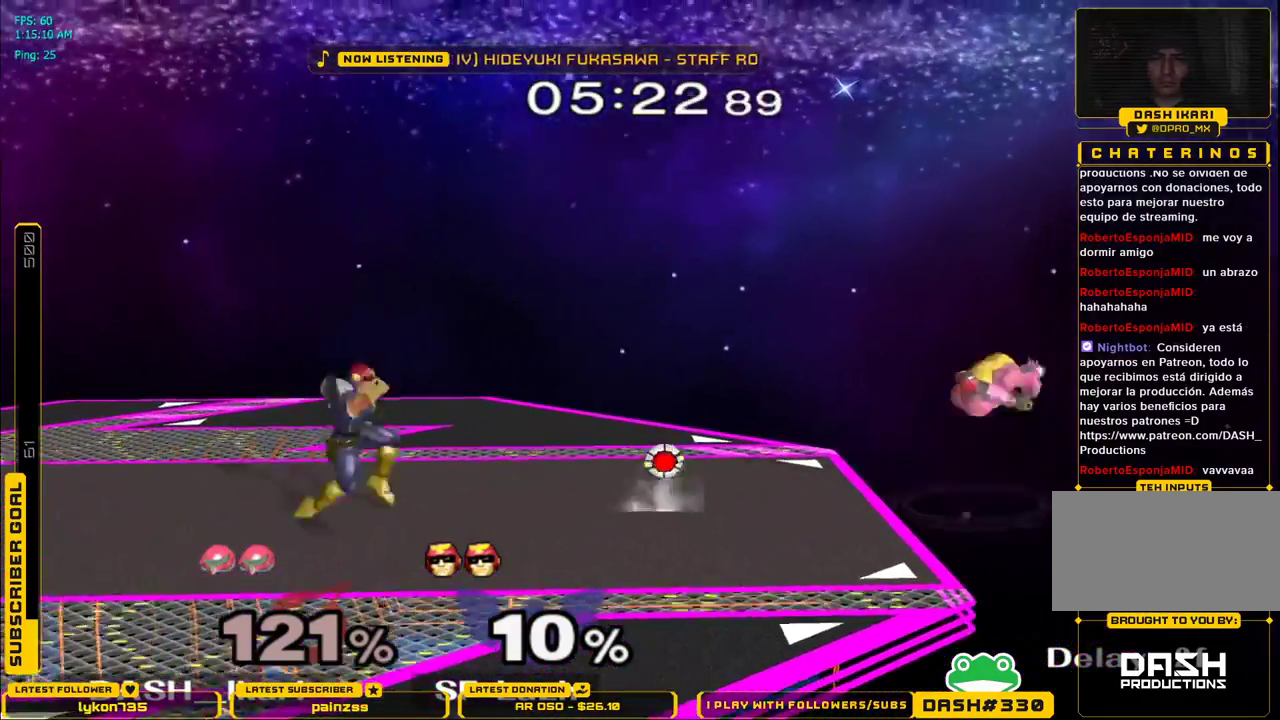
{"buttons": [], "left_stick": "left", "right_stick": "center", "events": [[33, "left_stick", "left"]]}
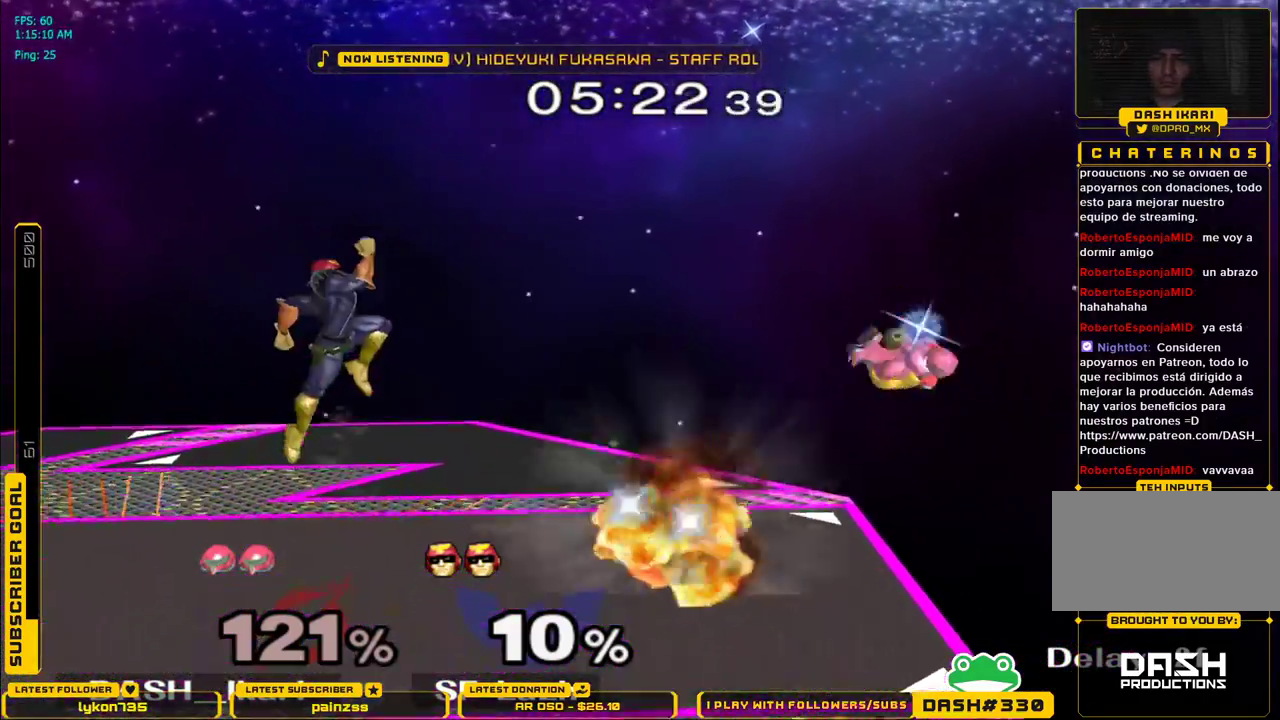
{"buttons": ["L1"], "left_stick": "down", "right_stick": "center", "events": [[83, "right_stick", "up-left"], [283, "left_stick", "down"], [300, "L1", "down"], [300, "right_stick", "center"], [400, "L1", "up"], [400, "left_stick", "center"], [433, "L1", "down"], [467, "left_stick", "down"]]}
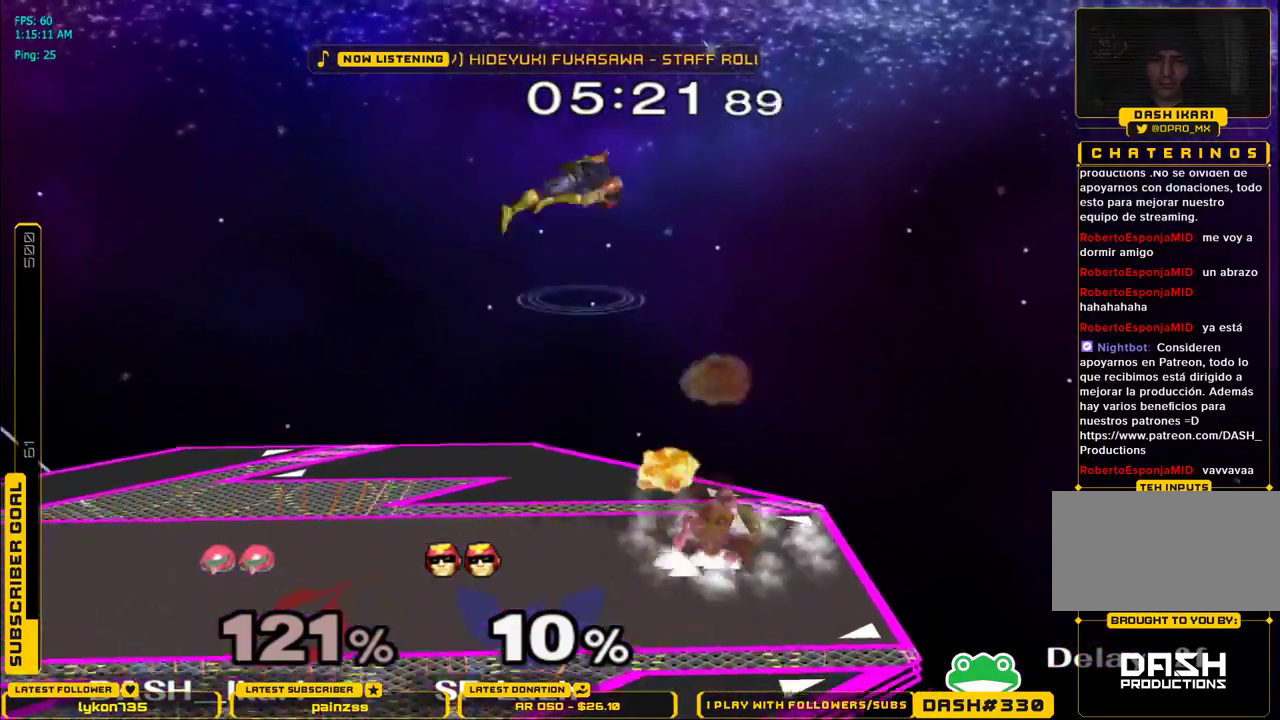
{"buttons": ["L1"], "left_stick": "center", "right_stick": "center", "events": [[67, "L1", "up"], [217, "left_stick", "center"], [483, "L1", "down"]]}
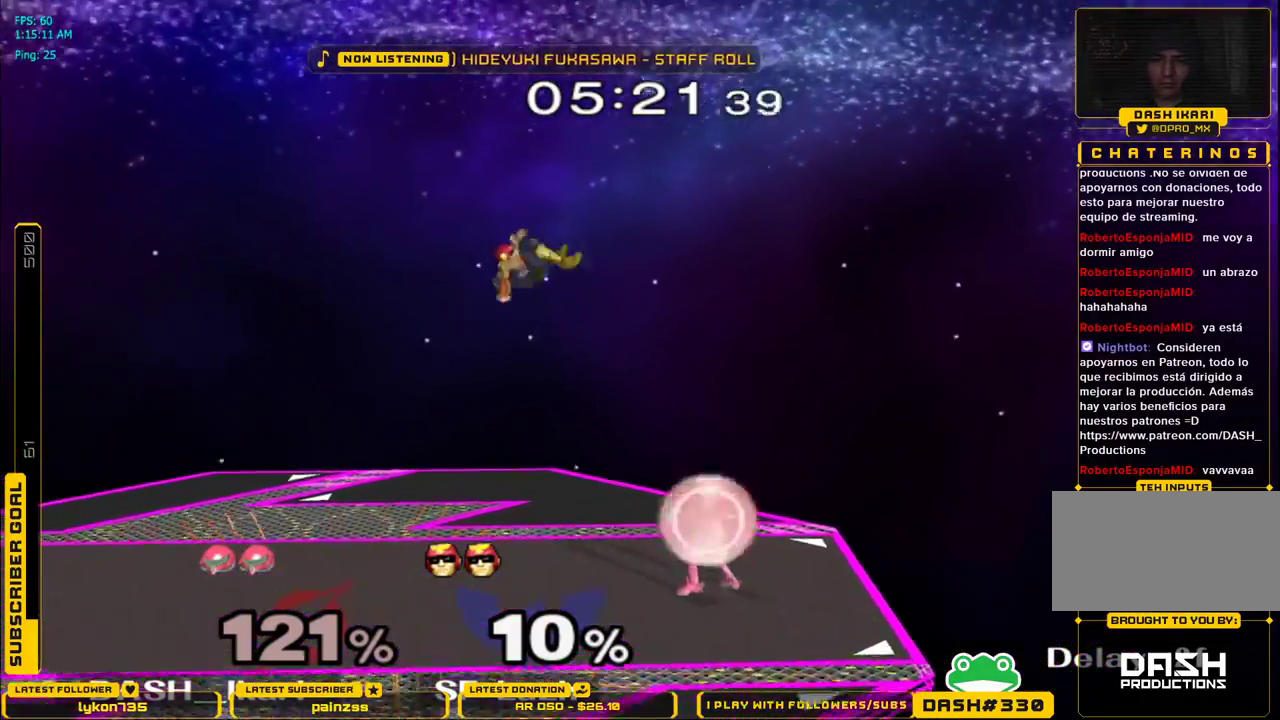
{"buttons": [], "left_stick": "left", "right_stick": "center", "events": [[183, "L1", "up"], [267, "X", "down"], [300, "X", "up"], [300, "left_stick", "down-left"], [317, "L1", "down"], [417, "L1", "up"], [433, "left_stick", "center"], [500, "left_stick", "left"]]}
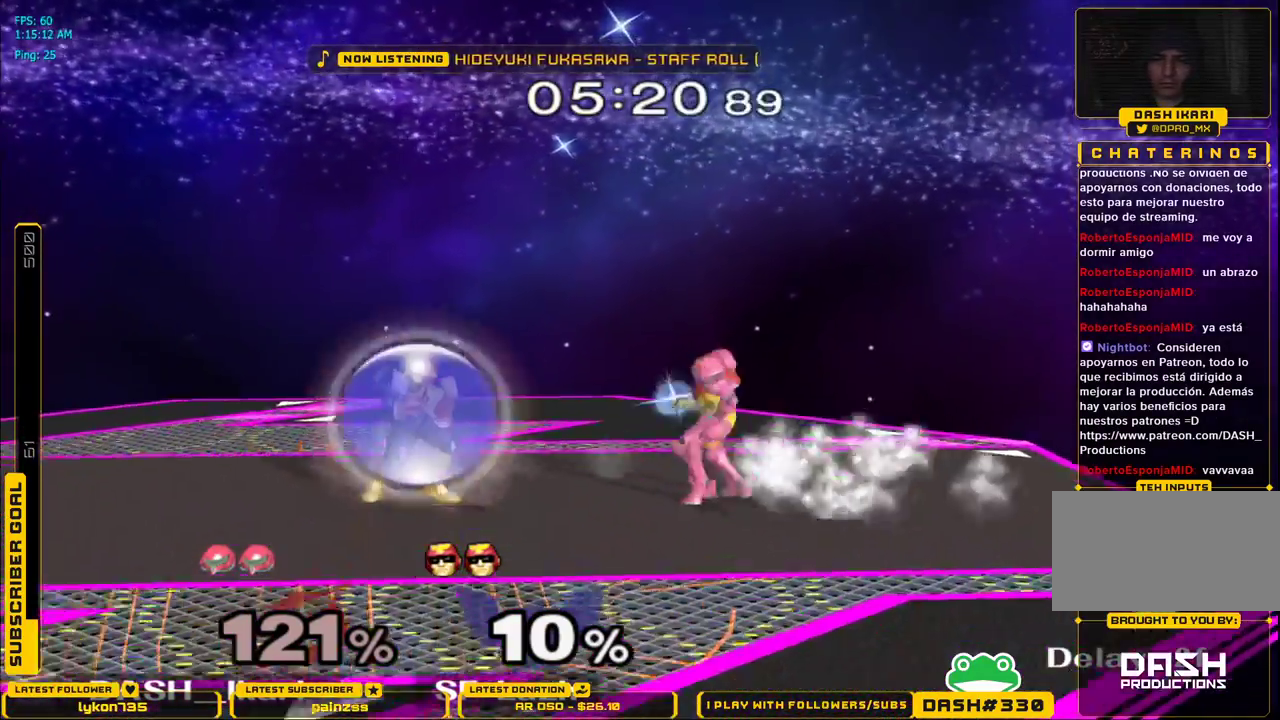
{"buttons": ["B", "DPAD_UP"], "left_stick": "left", "right_stick": "center", "events": [[33, "X", "down"], [50, "X", "up"], [100, "left_stick", "center"], [117, "DPAD_UP", "down"], [133, "A", "down"], [317, "left_stick", "left"], [333, "DPAD_UP", "up"], [383, "A", "up"], [417, "B", "down"], [450, "DPAD_UP", "down"]]}
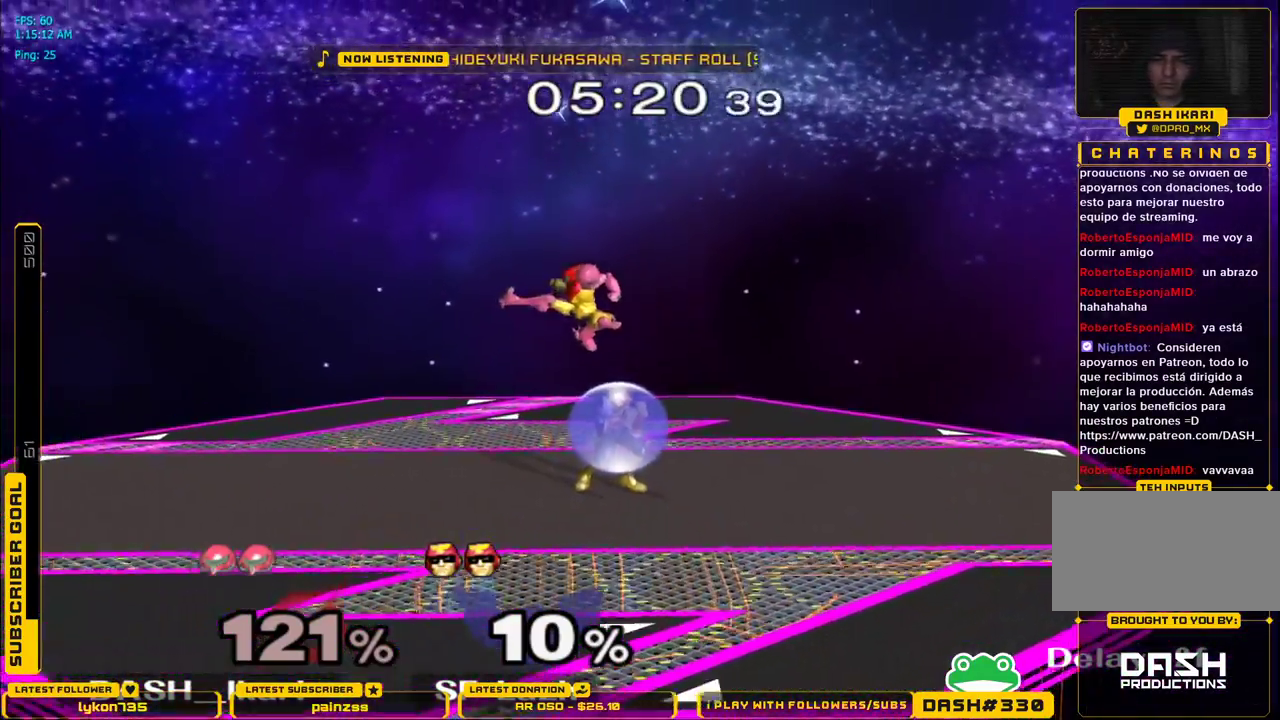
{"buttons": ["L1"], "left_stick": "left", "right_stick": "center", "events": [[33, "DPAD_UP", "up"], [67, "B", "up"], [67, "left_stick", "down"], [200, "L1", "down"], [267, "L1", "up"], [300, "left_stick", "center"], [367, "left_stick", "left"], [400, "X", "down"], [417, "X", "up"], [433, "L1", "down"]]}
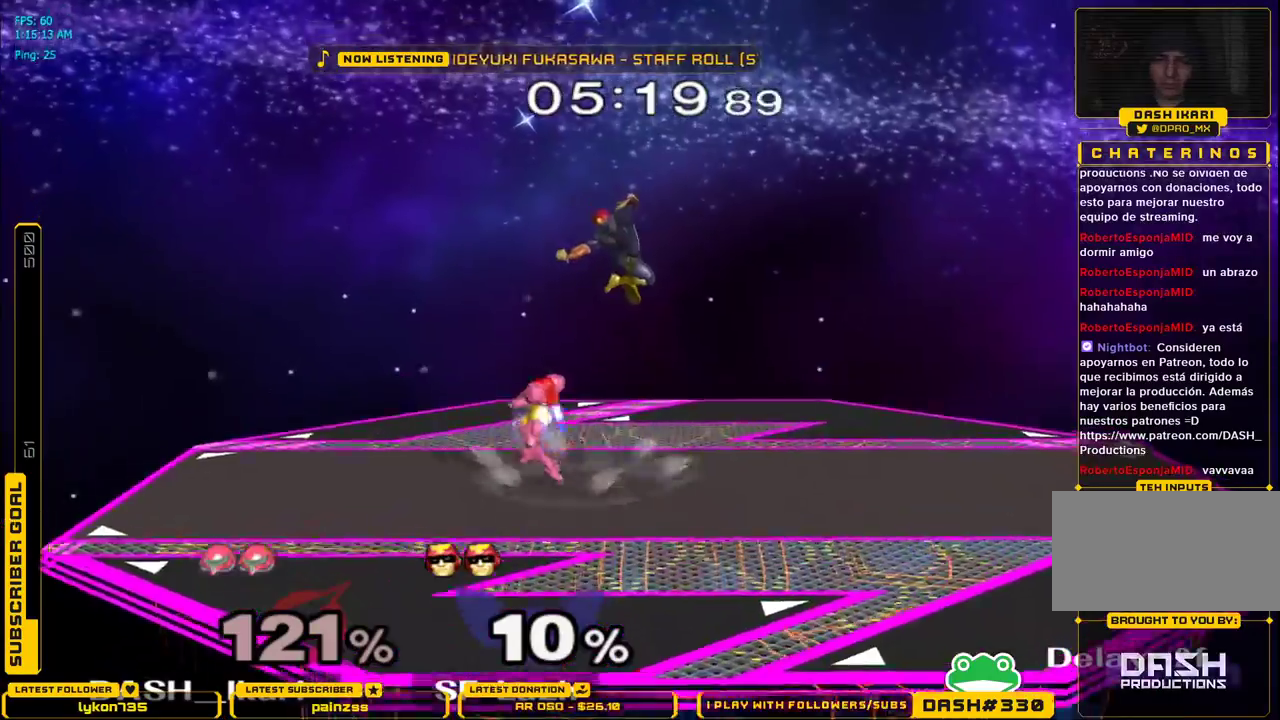
{"buttons": [], "left_stick": "center", "right_stick": "center", "events": [[33, "L1", "up"], [33, "left_stick", "center"], [100, "left_stick", "left"], [217, "left_stick", "right"], [350, "left_stick", "up-left"], [433, "left_stick", "center"]]}
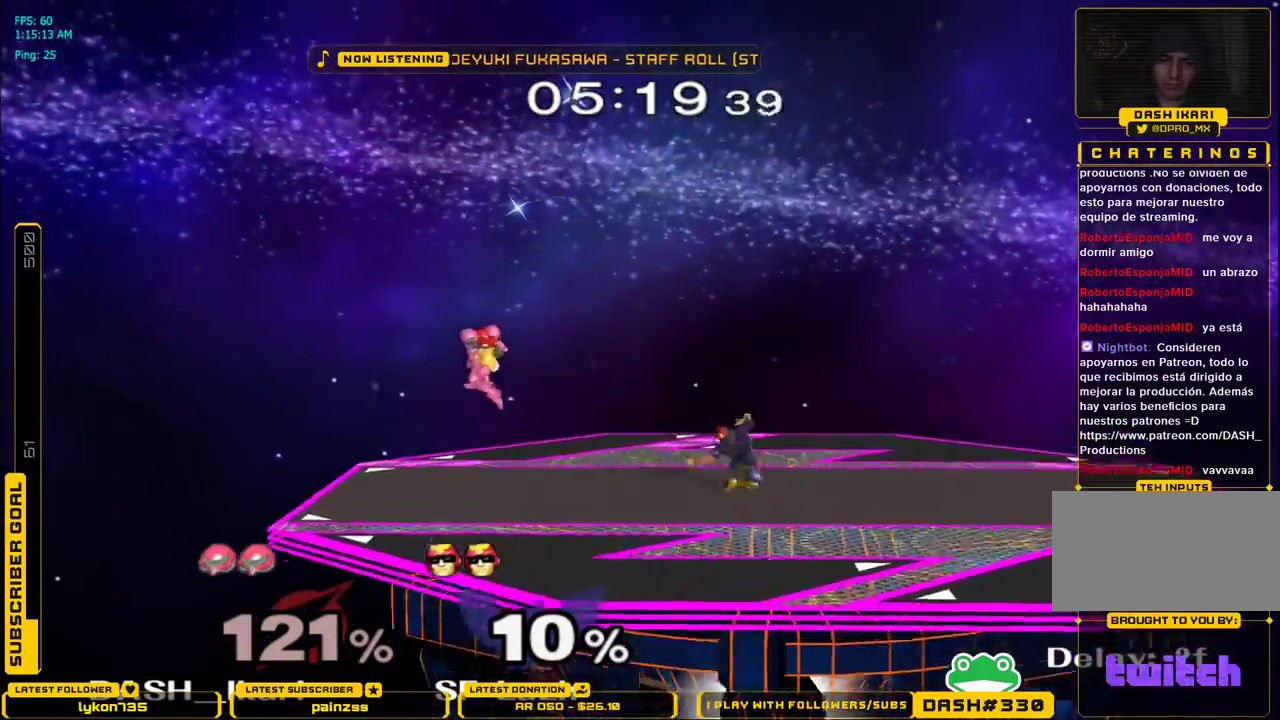
{"buttons": [], "left_stick": "center", "right_stick": "center", "events": [[50, "left_stick", "right"], [67, "B", "down"], [183, "B", "up"], [233, "left_stick", "center"]]}
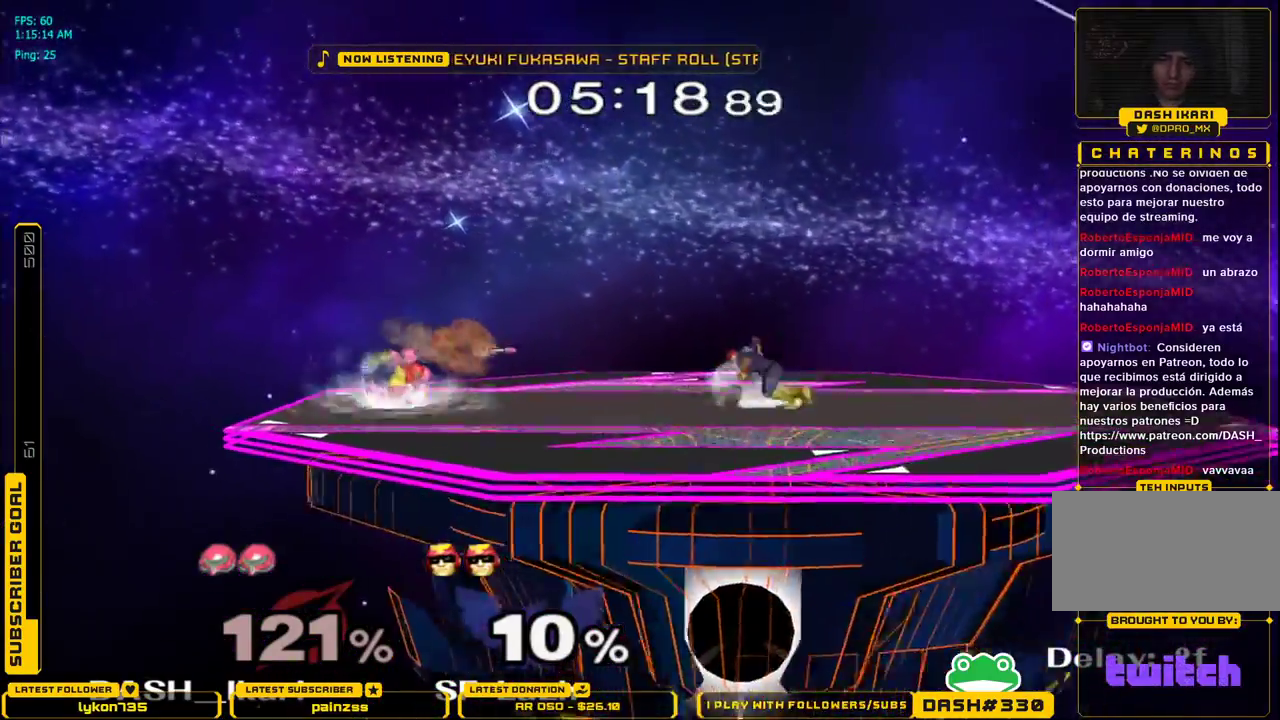
{"buttons": [], "left_stick": "left", "right_stick": "center", "events": [[17, "X", "down"], [33, "X", "up"], [267, "left_stick", "left"]]}
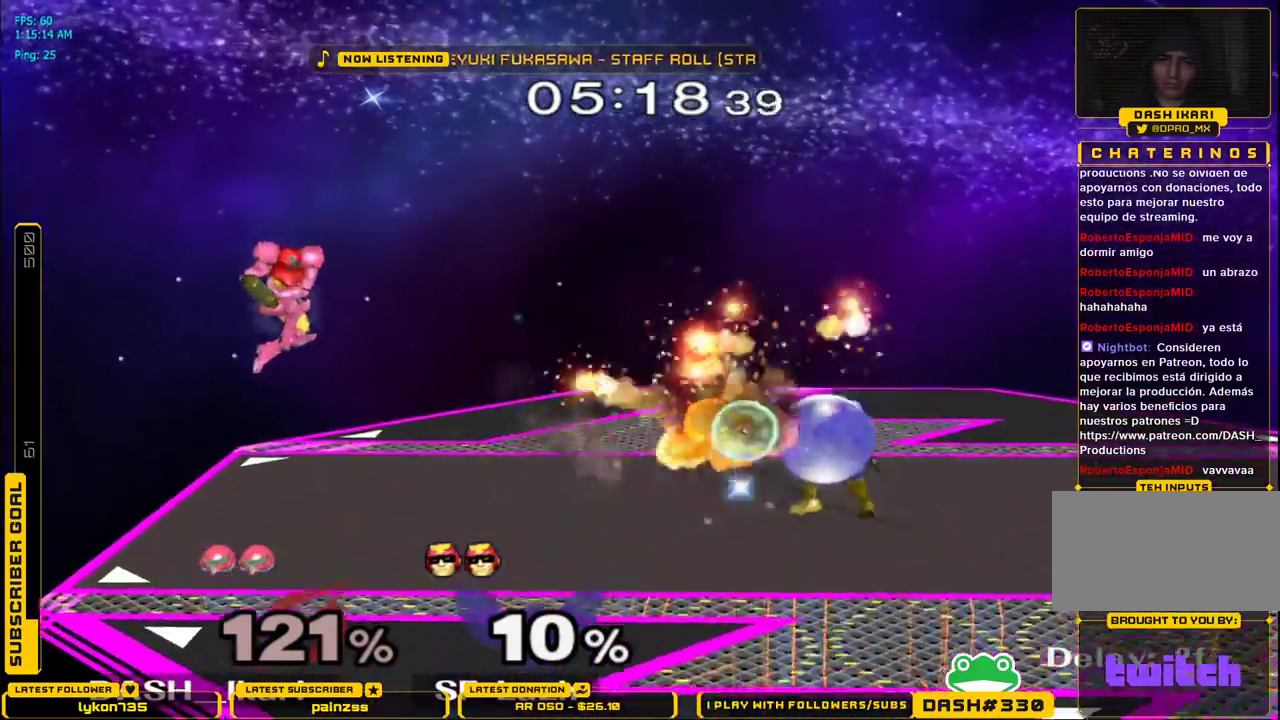
{"buttons": [], "left_stick": "center", "right_stick": "center", "events": [[33, "left_stick", "center"], [100, "left_stick", "right"], [117, "B", "down"], [217, "B", "up"], [300, "left_stick", "center"]]}
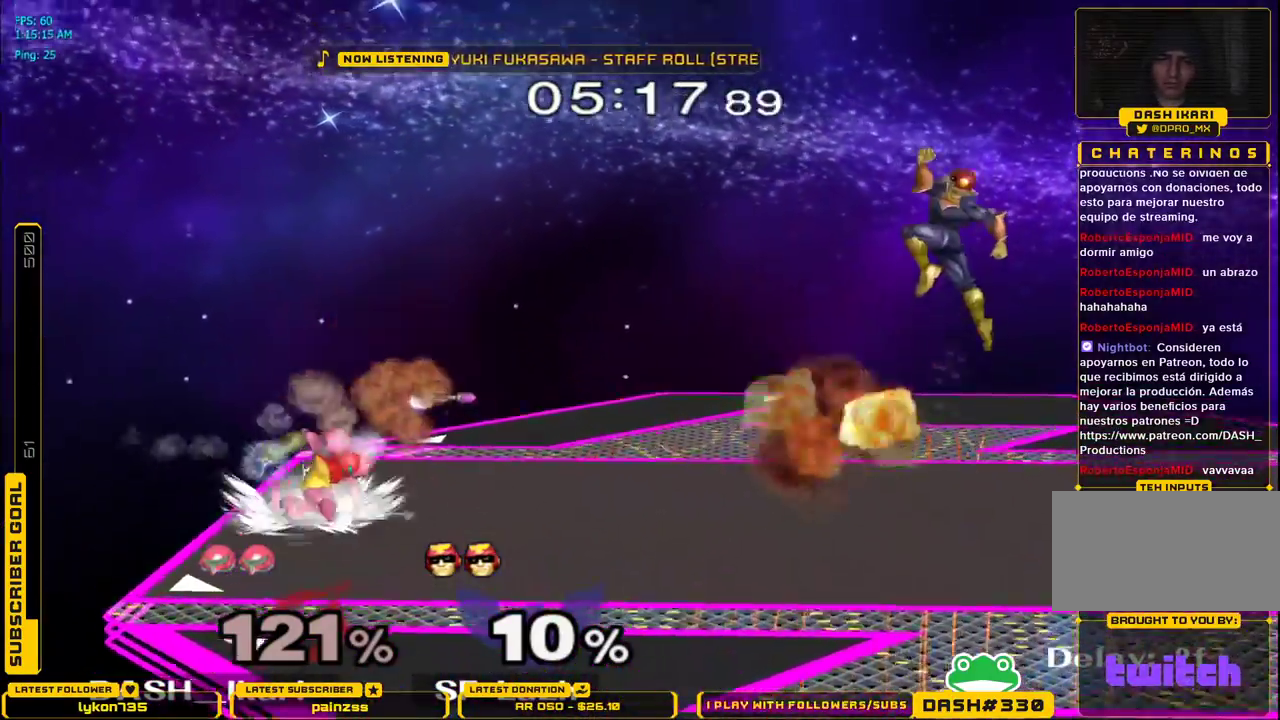
{"buttons": [], "left_stick": "center", "right_stick": "center", "events": [[33, "left_stick", "right"], [67, "X", "down"], [150, "left_stick", "center"], [250, "X", "up"], [300, "left_stick", "left"], [367, "X", "down"], [450, "left_stick", "center"], [467, "X", "up"]]}
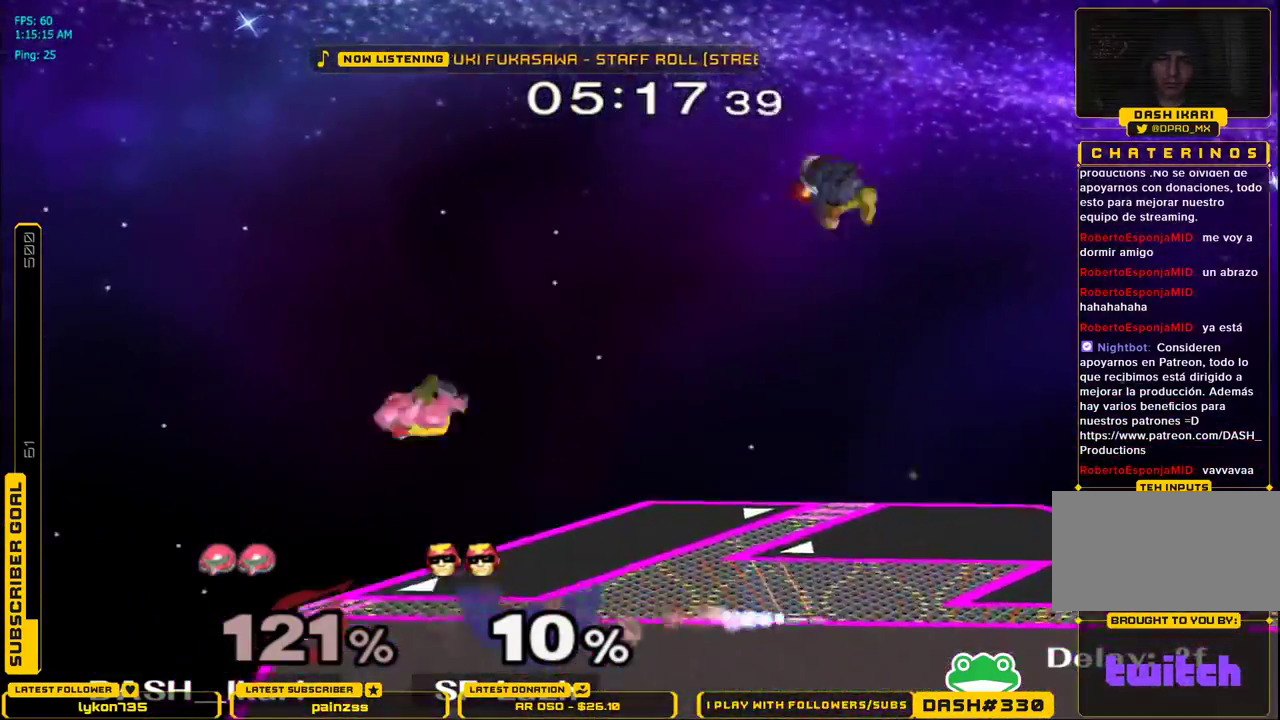
{"buttons": [], "left_stick": "center", "right_stick": "center", "events": [[167, "left_stick", "right"], [433, "left_stick", "down"], [500, "left_stick", "center"]]}
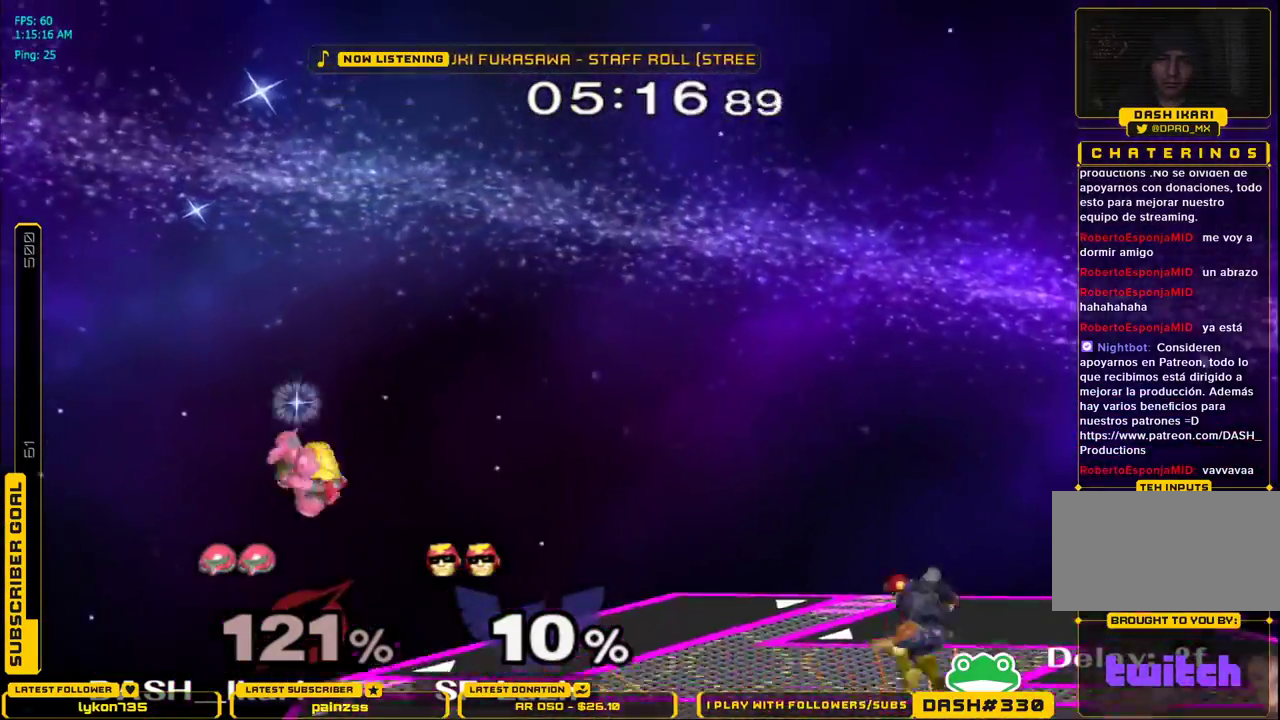
{"buttons": [], "left_stick": "right", "right_stick": "center", "events": [[83, "B", "down"], [83, "left_stick", "right"], [217, "B", "up"], [267, "left_stick", "center"], [483, "left_stick", "right"]]}
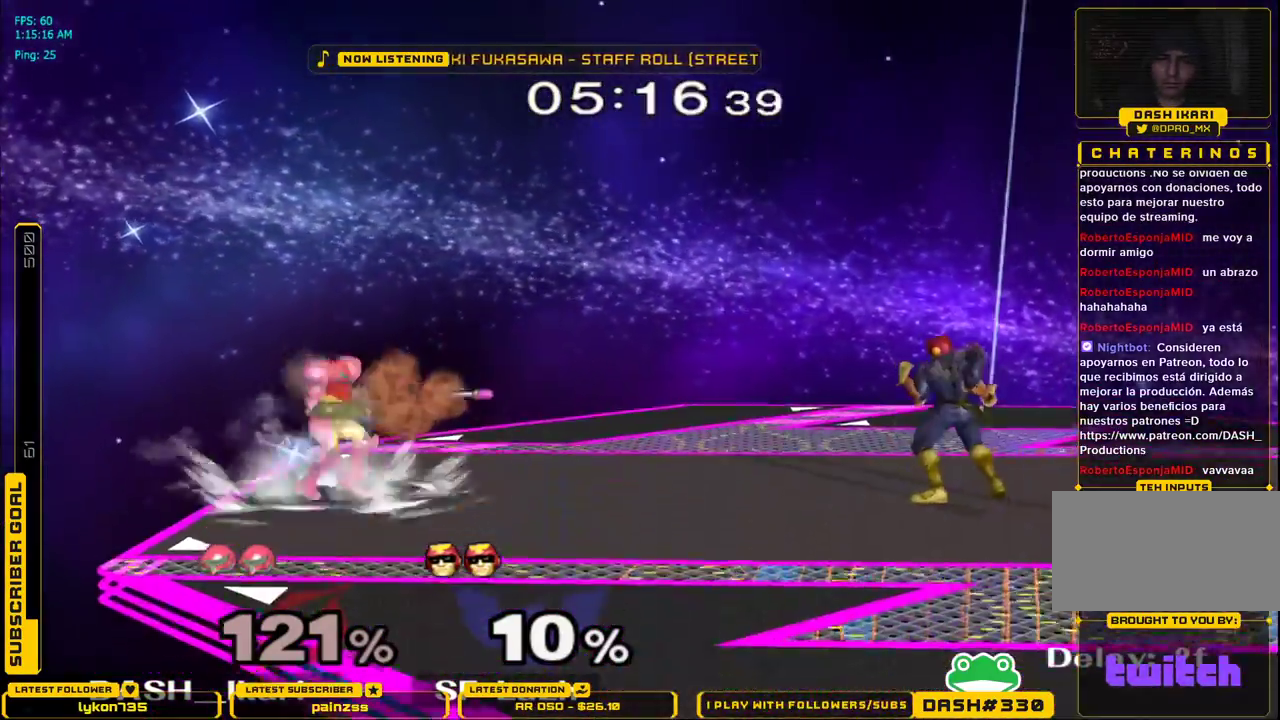
{"buttons": [], "left_stick": "center", "right_stick": "center", "events": [[150, "X", "down"], [217, "X", "up"], [267, "left_stick", "center"]]}